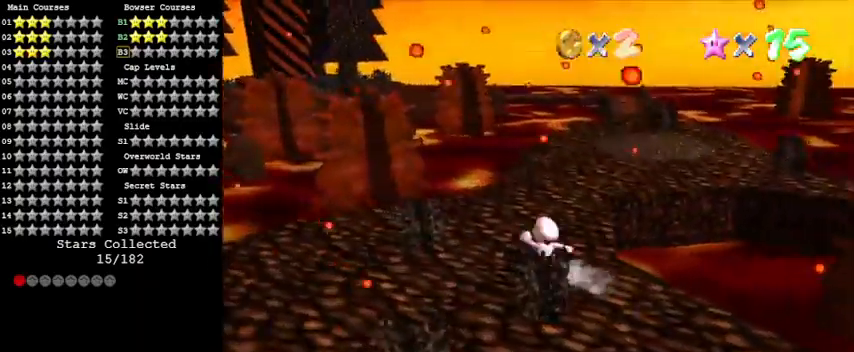
Gameplay with keyboard; each line is a JSON object with the keys held at the frame after it. "events" lists presses ("down") and releases ("up") of "a", "c", "ctrl", "d", "down", "left", "return", "right", "s", "shift", "up", "w", "x" and "y" between this image and that frame as [ms after this image, input, new state], when the widget could be followed in between. No other keys are recorded. Mouse input is not recorded.
{"keys": ["left"], "events": [[300, "up", "up"]]}
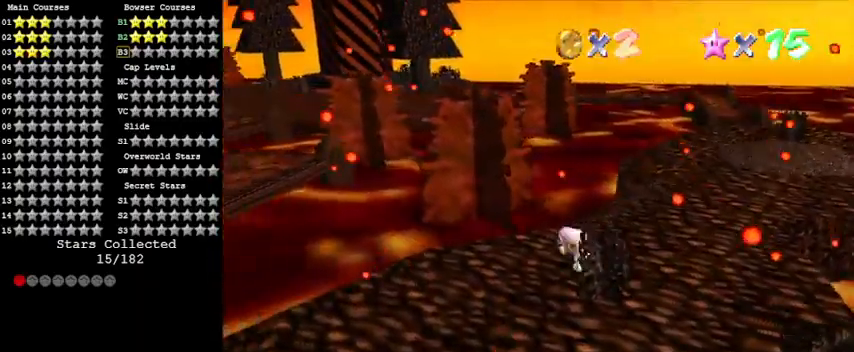
{"keys": ["right"], "events": [[67, "down", "down"], [267, "left", "up"], [300, "right", "down"], [433, "down", "up"]]}
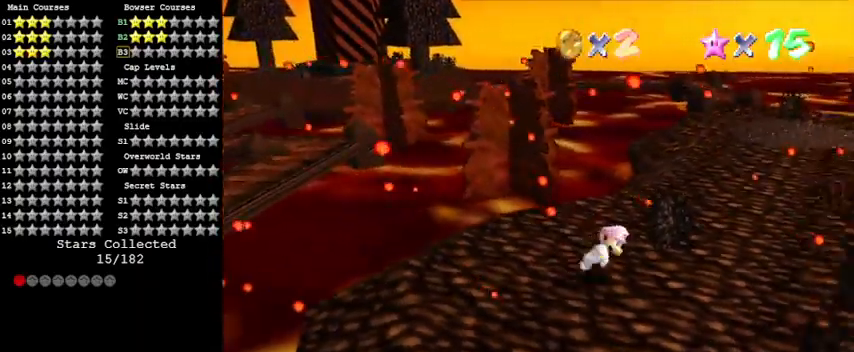
{"keys": ["right", "shift", "up", "y"], "events": [[100, "up", "down"], [333, "right", "up"], [400, "y", "down"], [467, "shift", "down"], [500, "right", "down"]]}
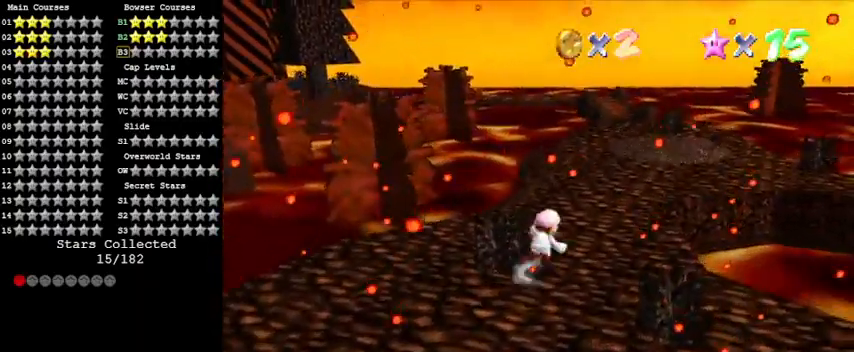
{"keys": ["right", "shift", "up", "y"], "events": []}
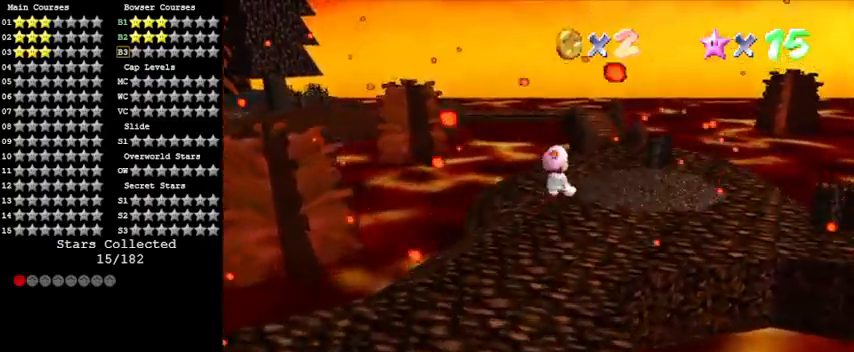
{"keys": ["right", "shift", "up", "y"], "events": [[333, "right", "up"], [433, "right", "down"]]}
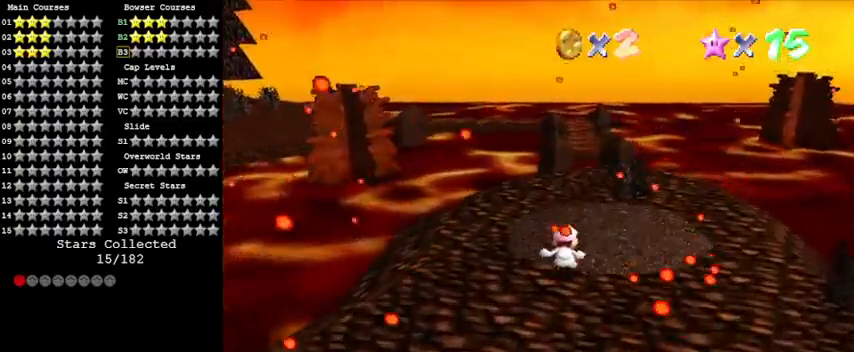
{"keys": ["shift", "up", "y"], "events": [[33, "y", "up"], [67, "shift", "up"], [133, "right", "up"], [400, "y", "down"], [467, "shift", "down"]]}
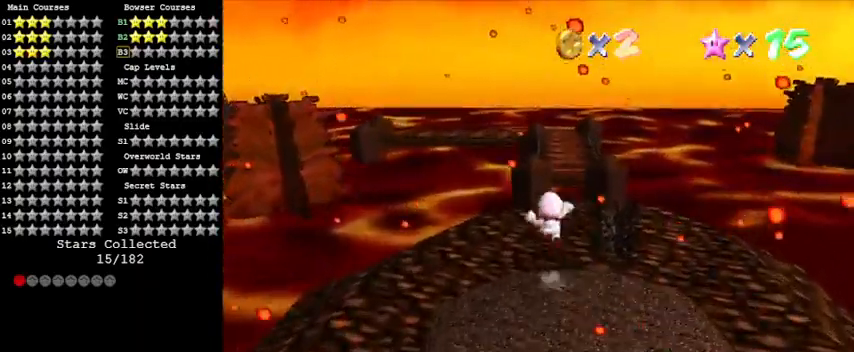
{"keys": ["a", "left", "up"], "events": [[100, "y", "up"], [133, "shift", "up"], [200, "a", "down"], [333, "a", "up"], [433, "left", "down"], [467, "a", "down"]]}
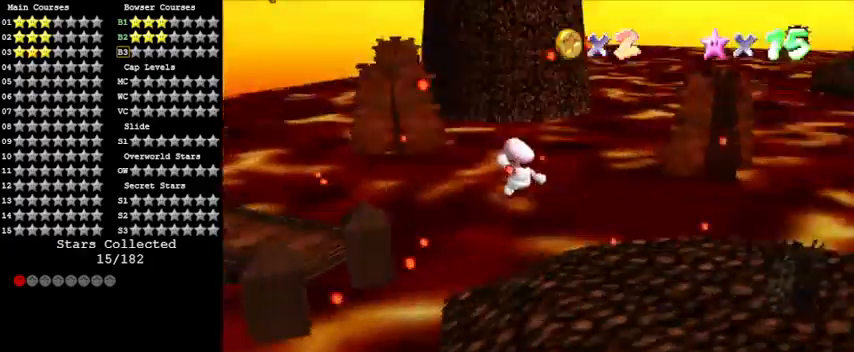
{"keys": ["left"], "events": [[167, "a", "up"], [200, "up", "up"]]}
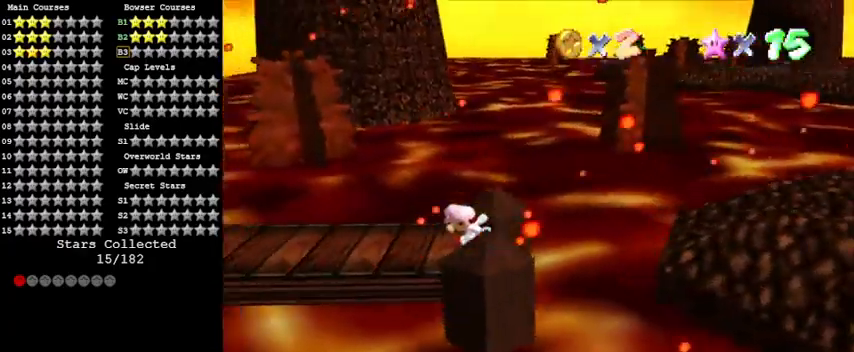
{"keys": ["left"], "events": []}
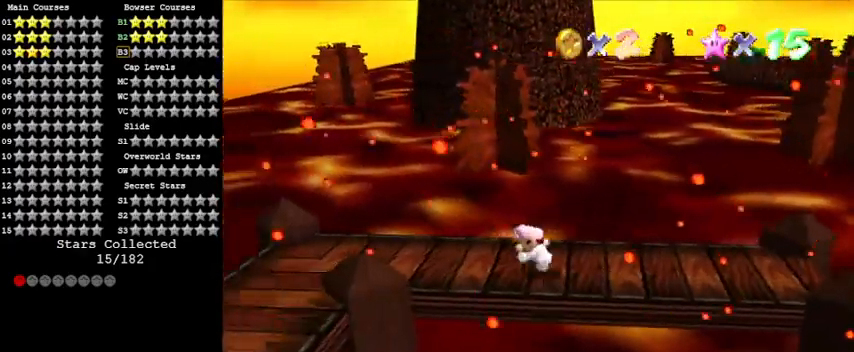
{"keys": ["left", "w"], "events": [[500, "w", "down"]]}
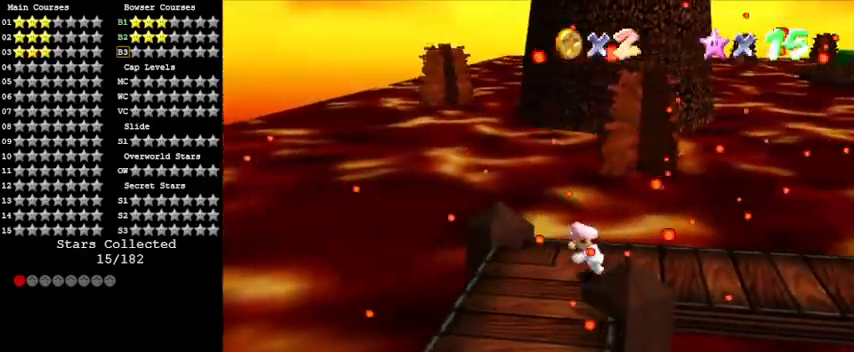
{"keys": ["down", "left"], "events": [[67, "left", "up"], [133, "w", "up"], [367, "left", "down"], [433, "down", "down"]]}
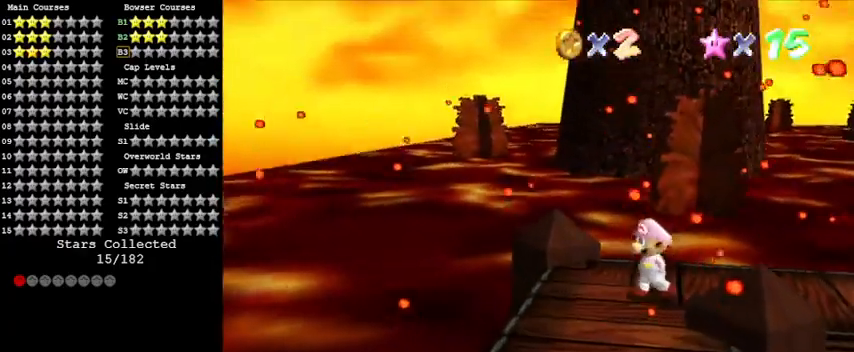
{"keys": ["a", "down", "right", "s"], "events": [[67, "down", "up"], [67, "left", "up"], [100, "down", "down"], [233, "a", "down"], [333, "a", "up"], [467, "a", "down"], [467, "right", "down"], [467, "s", "down"]]}
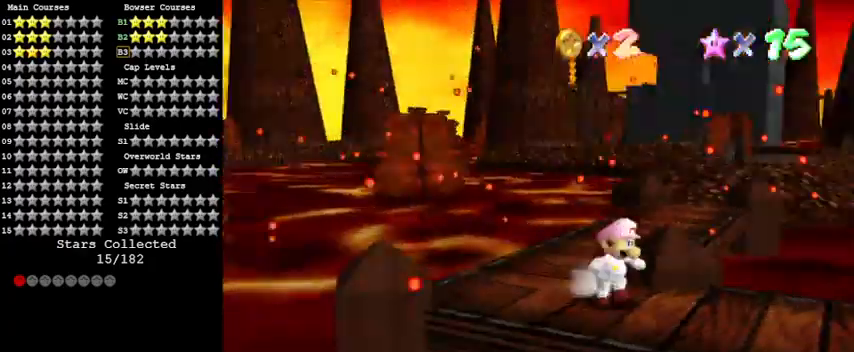
{"keys": ["right", "up"], "events": [[67, "a", "up"], [67, "s", "up"], [100, "s", "down"], [167, "a", "down"], [167, "down", "up"], [300, "a", "up"], [300, "s", "up"], [433, "up", "down"]]}
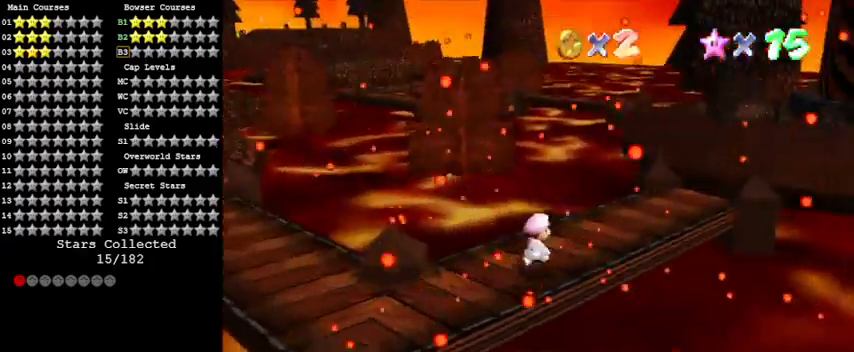
{"keys": ["up"], "events": [[33, "a", "down"], [167, "right", "up"], [233, "a", "up"]]}
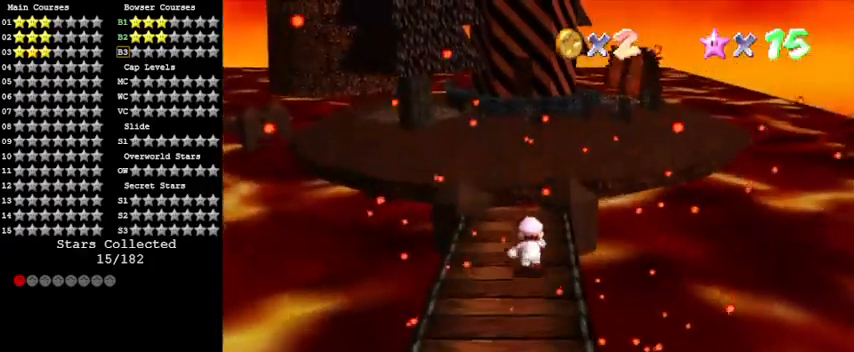
{"keys": ["right", "up"], "events": [[100, "y", "down"], [133, "shift", "down"], [200, "right", "down"], [333, "y", "up"], [367, "shift", "up"]]}
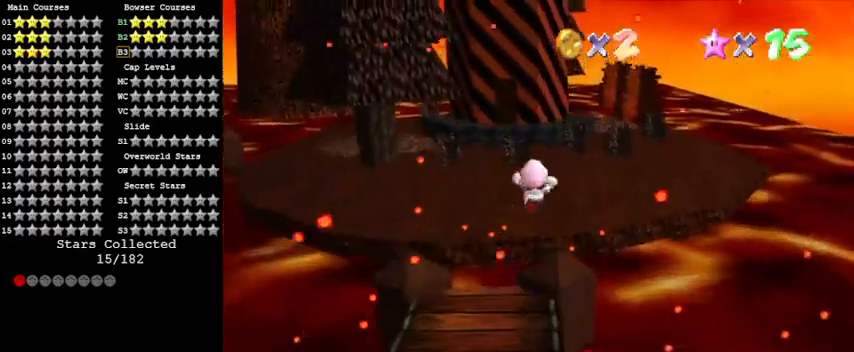
{"keys": ["right", "up"], "events": []}
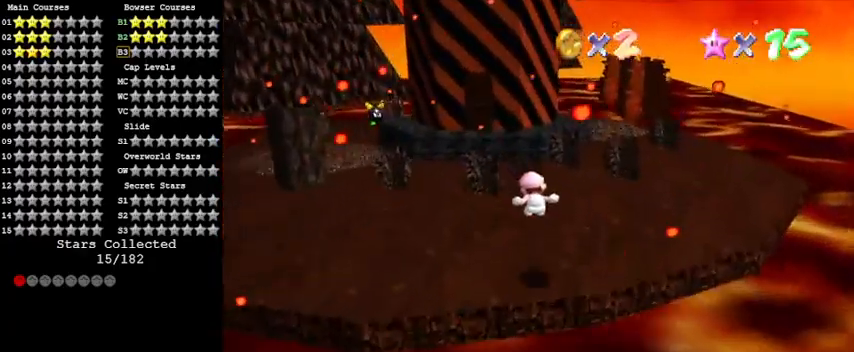
{"keys": ["right", "shift", "up"], "events": [[500, "shift", "down"]]}
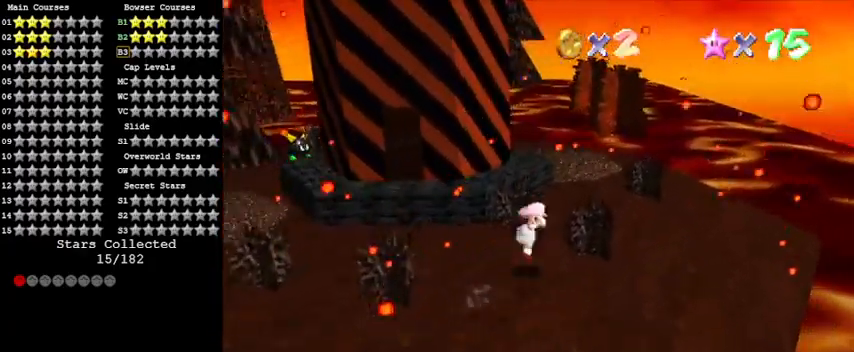
{"keys": ["right", "up"], "events": [[133, "shift", "up"], [233, "d", "down"], [367, "d", "up"]]}
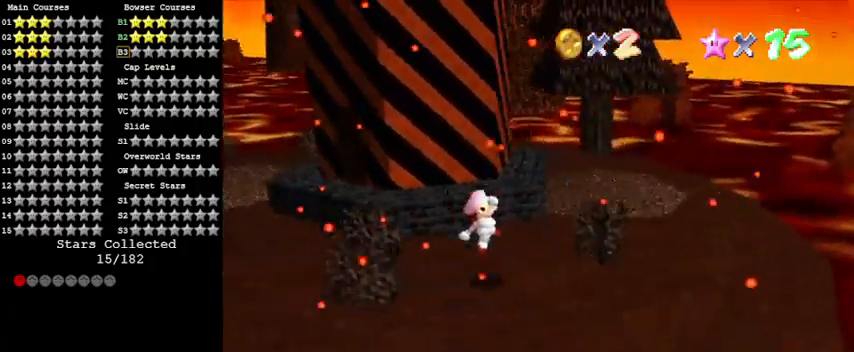
{"keys": ["right", "up"], "events": []}
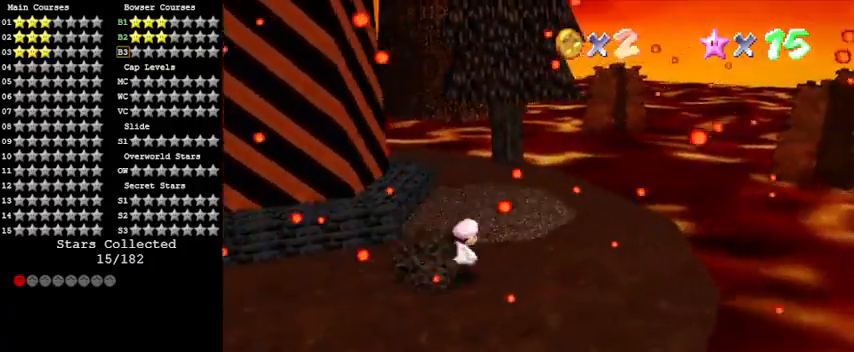
{"keys": ["right", "up"], "events": [[67, "d", "down"], [233, "d", "up"]]}
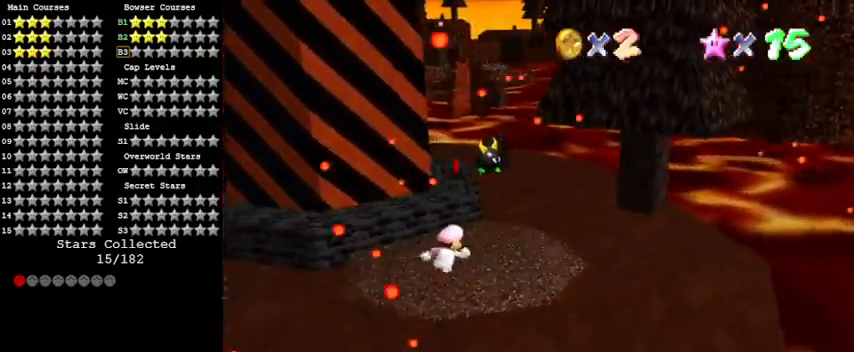
{"keys": ["right", "up"], "events": [[200, "up", "up"], [467, "up", "down"]]}
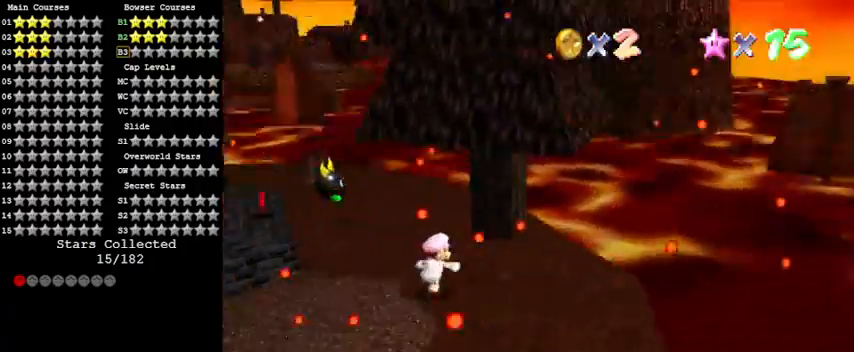
{"keys": ["left", "up"], "events": [[33, "a", "down"], [33, "right", "up"], [67, "a", "up"], [167, "left", "down"], [200, "d", "down"], [267, "up", "up"], [333, "d", "up"], [500, "up", "down"]]}
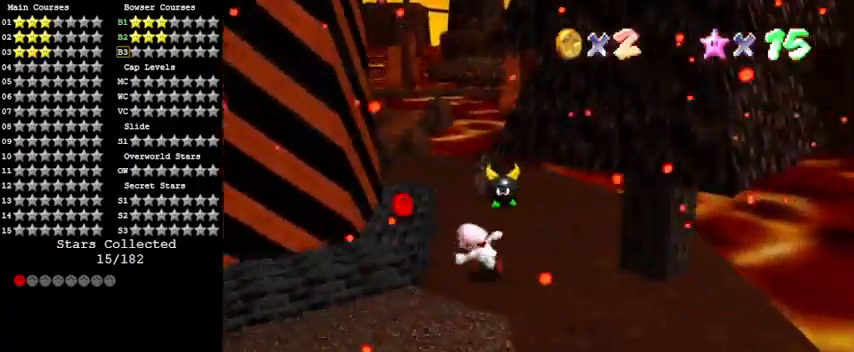
{"keys": ["d", "right", "up"], "events": [[167, "shift", "down"], [200, "left", "up"], [200, "shift", "up"], [267, "right", "down"], [400, "d", "down"]]}
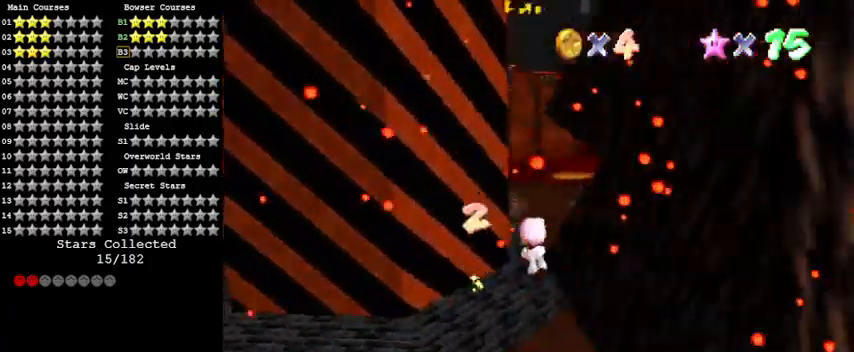
{"keys": ["right"], "events": [[33, "d", "up"], [133, "d", "down"], [167, "up", "up"], [267, "d", "up"]]}
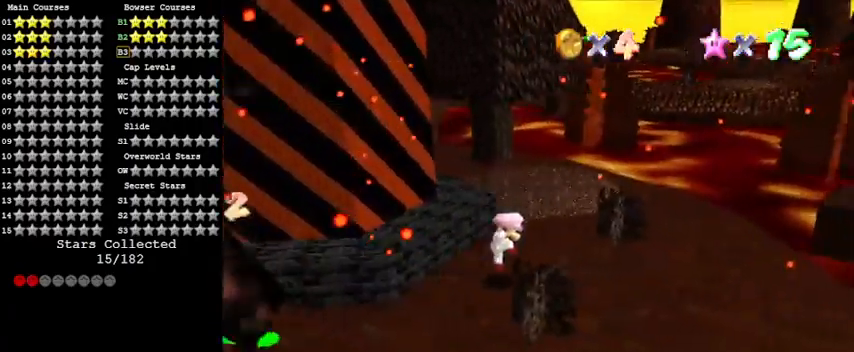
{"keys": ["right", "up"], "events": [[233, "up", "down"], [300, "a", "down"], [467, "a", "up"]]}
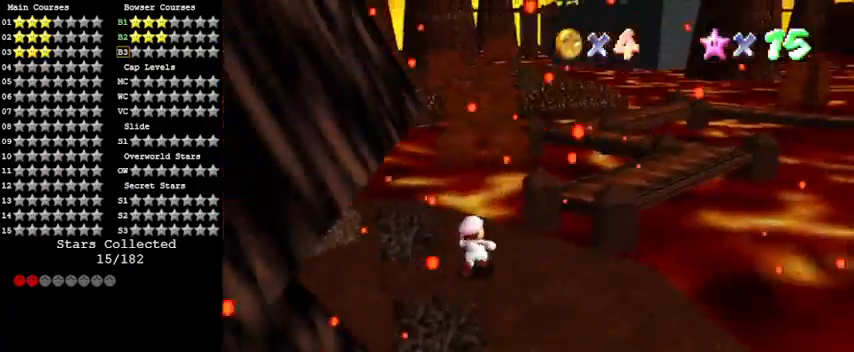
{"keys": ["up"], "events": [[33, "right", "up"], [67, "left", "down"], [300, "a", "down"], [433, "a", "up"], [433, "left", "up"]]}
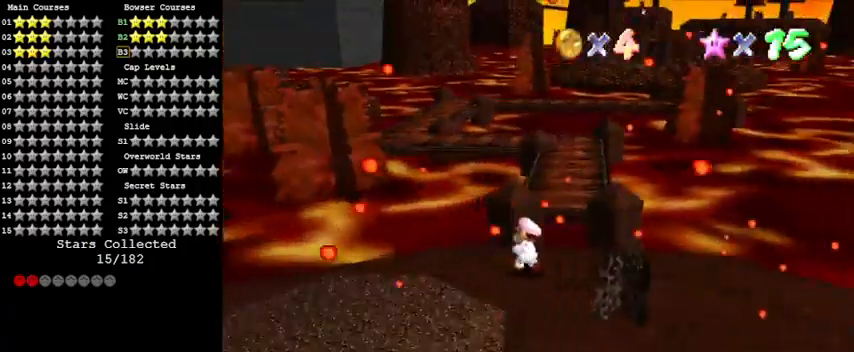
{"keys": ["ctrl", "up"], "events": [[167, "shift", "down"], [367, "shift", "up"], [500, "ctrl", "down"]]}
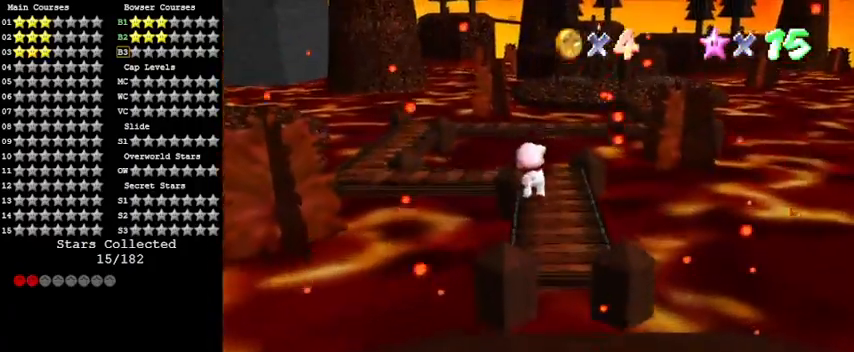
{"keys": ["shift", "up"], "events": [[33, "right", "down"], [167, "ctrl", "up"], [167, "right", "up"], [400, "shift", "down"]]}
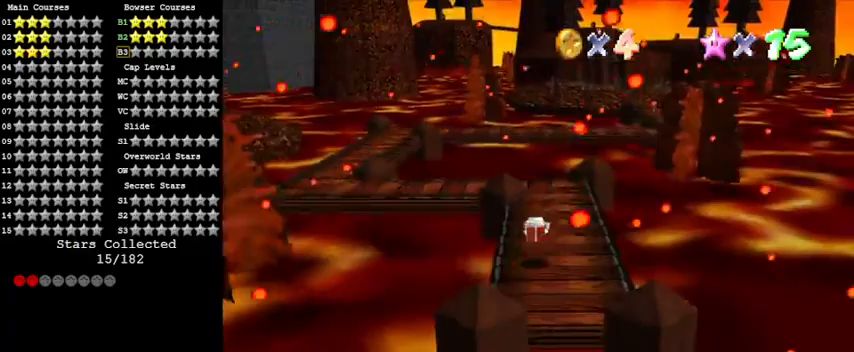
{"keys": ["left", "up"], "events": [[100, "shift", "up"], [133, "a", "down"], [267, "a", "up"], [333, "left", "down"]]}